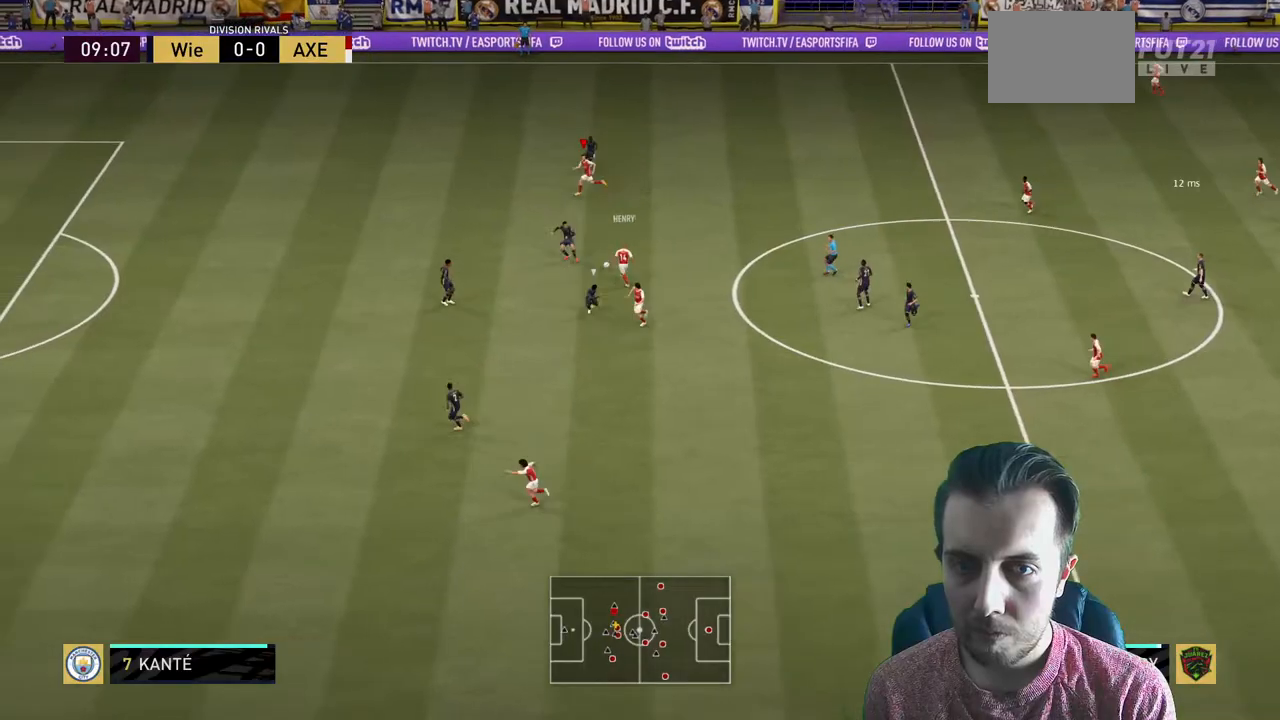
Gameplay with a controller (Xbox layout); each line is a JSON object with the inputs held at the frame after it. "events" lists button and stick changes between this image and that frame as [ms after this image, input, new state], when the widget could be followed in between. Not read: L3 R3.
{"buttons": ["R2"], "left_stick": "left", "right_stick": "center", "events": [[100, "left_stick", "left"]]}
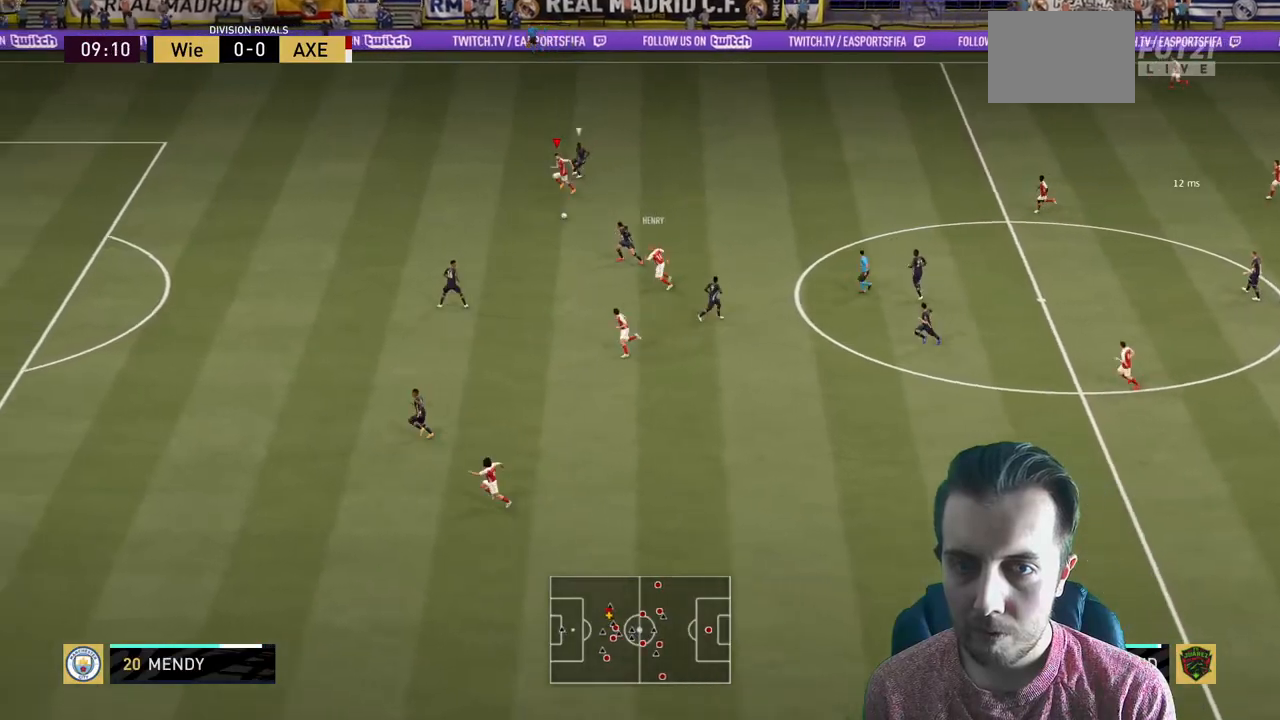
{"buttons": ["R2"], "left_stick": "left", "right_stick": "center", "events": []}
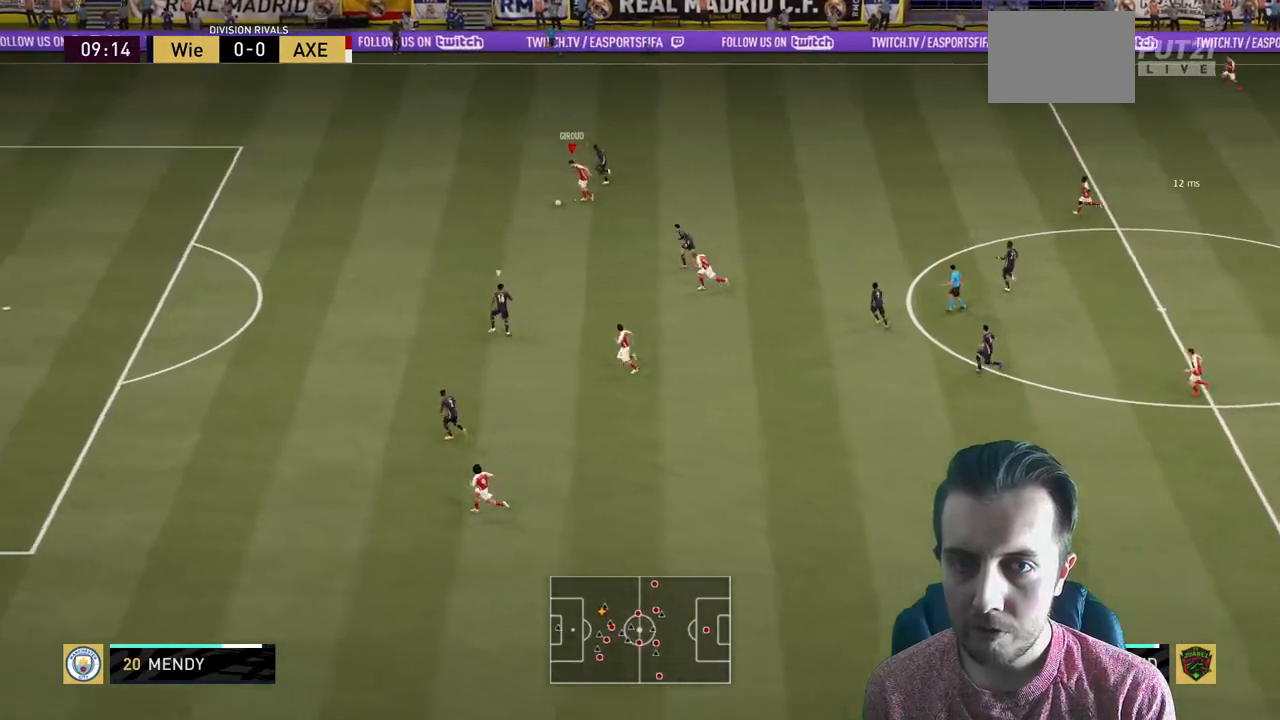
{"buttons": ["R2"], "left_stick": "down-left", "right_stick": "center", "events": [[400, "left_stick", "down-left"]]}
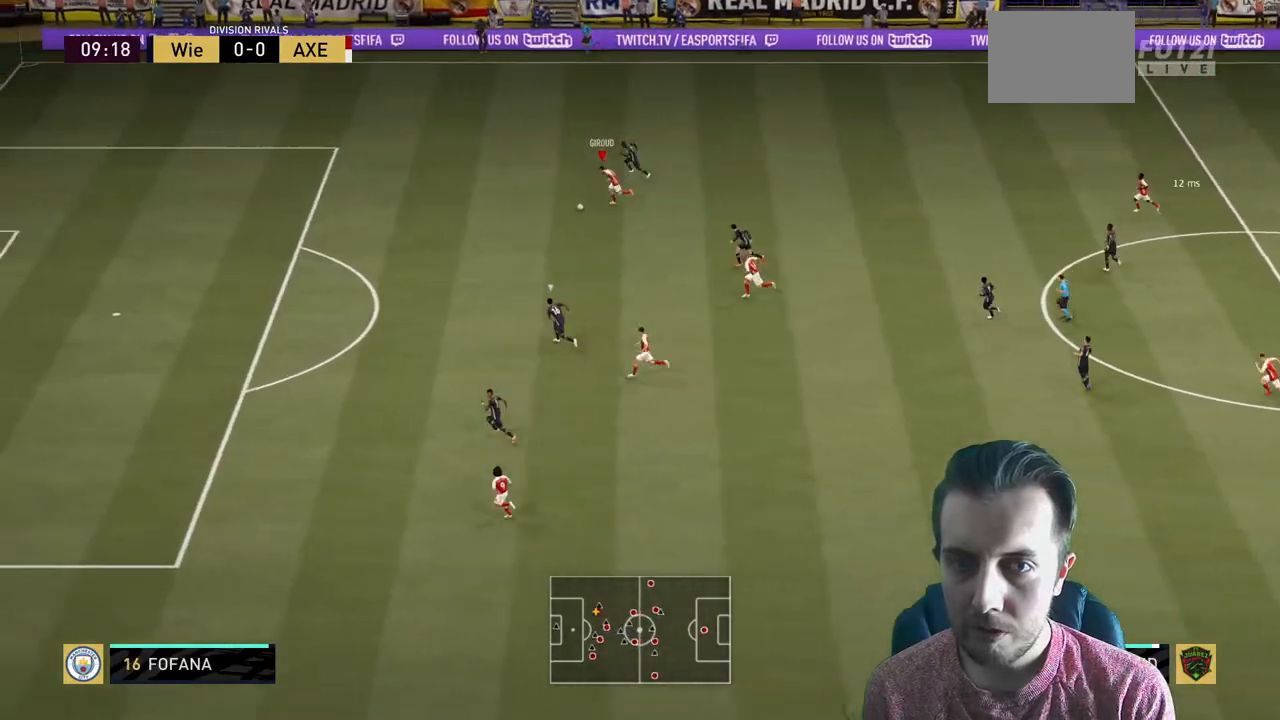
{"buttons": ["R2"], "left_stick": "down-left", "right_stick": "center", "events": []}
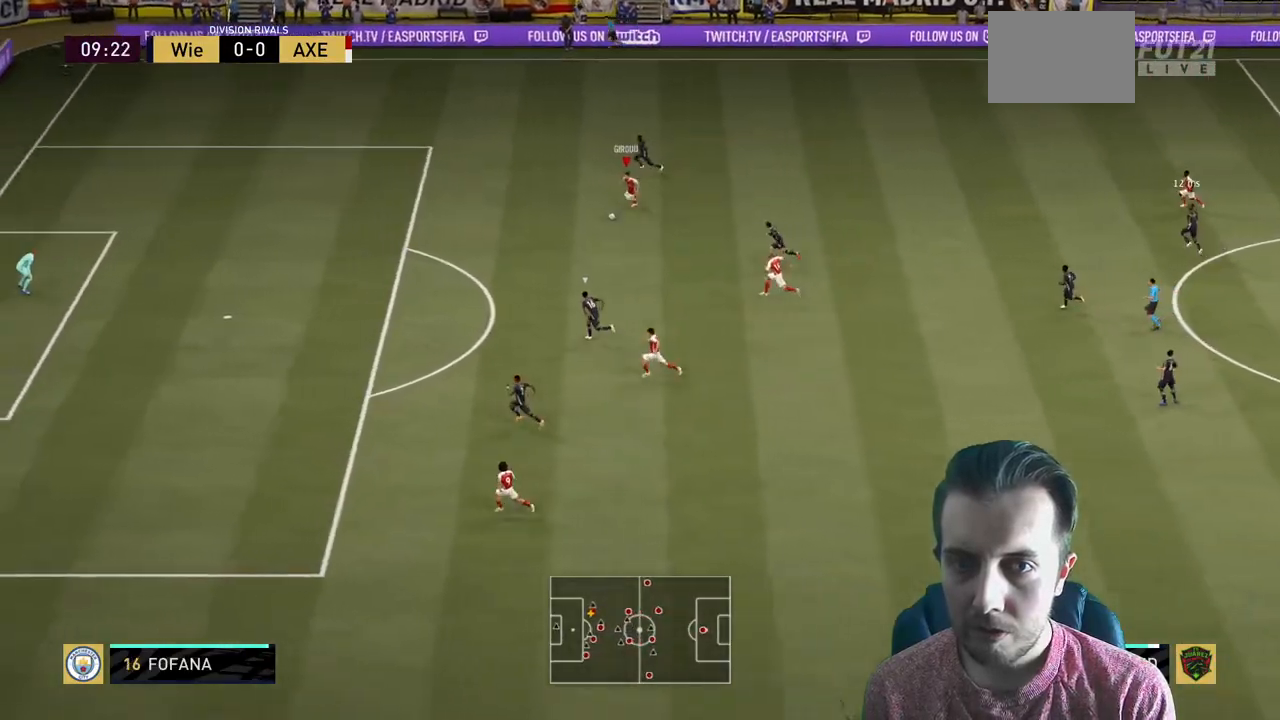
{"buttons": ["R2"], "left_stick": "down-left", "right_stick": "center", "events": []}
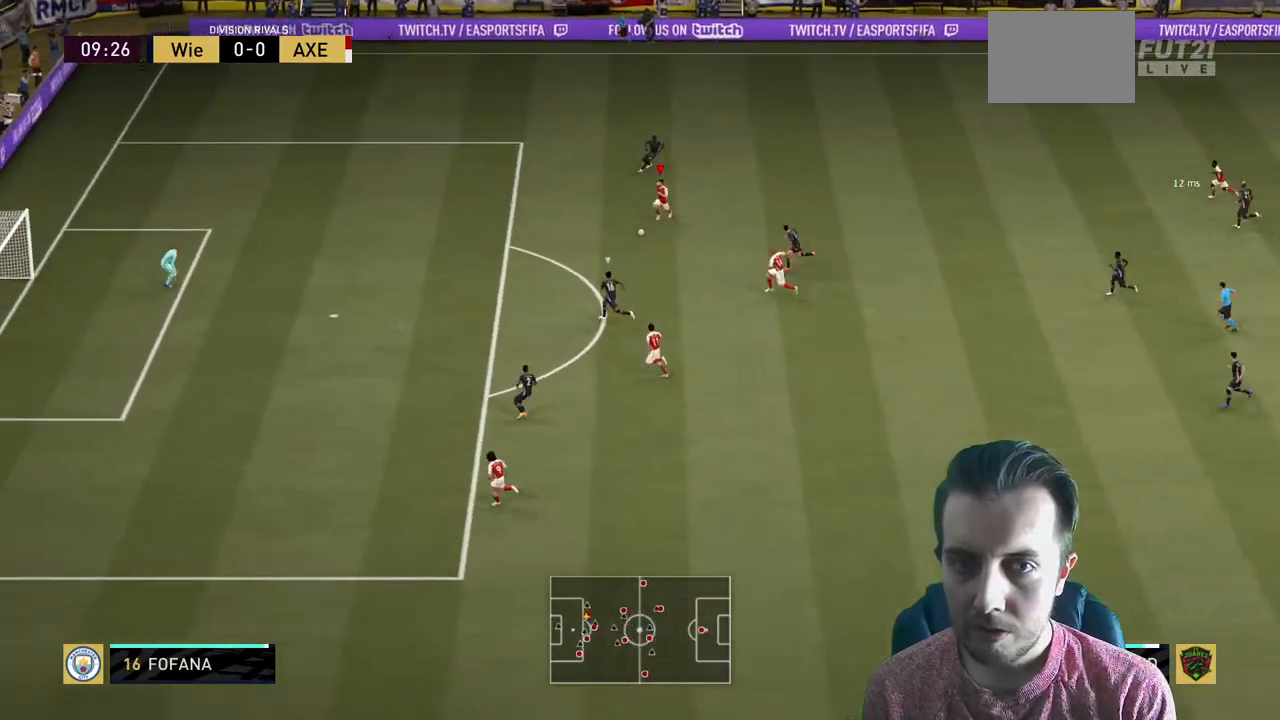
{"buttons": ["R2"], "left_stick": "down-left", "right_stick": "center", "events": []}
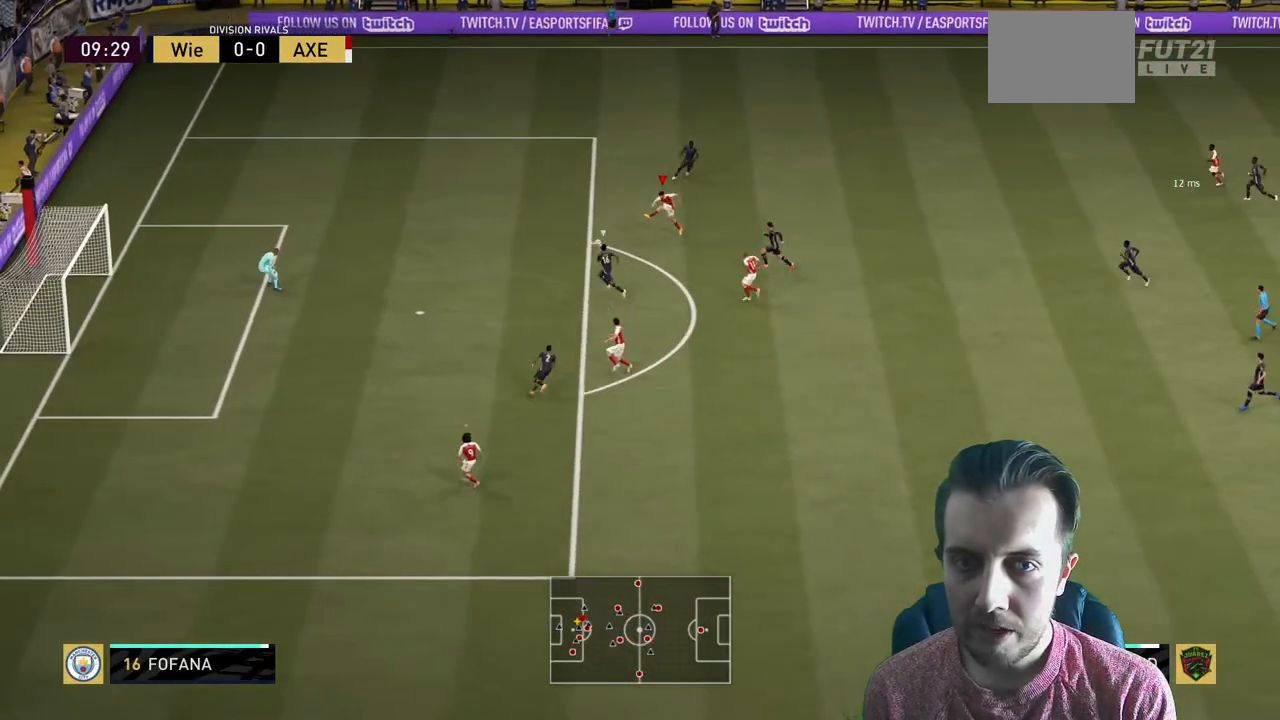
{"buttons": ["R2"], "left_stick": "left", "right_stick": "center", "events": [[133, "left_stick", "center"], [367, "left_stick", "left"]]}
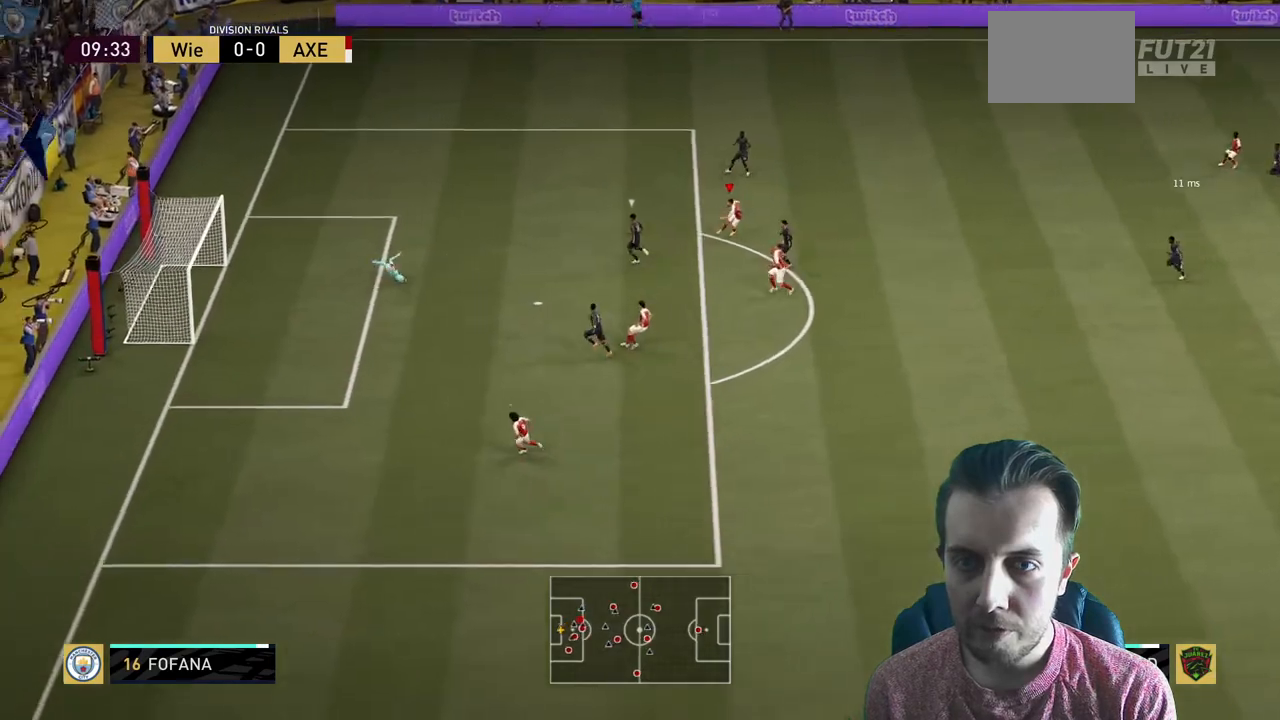
{"buttons": ["R2"], "left_stick": "left", "right_stick": "center", "events": []}
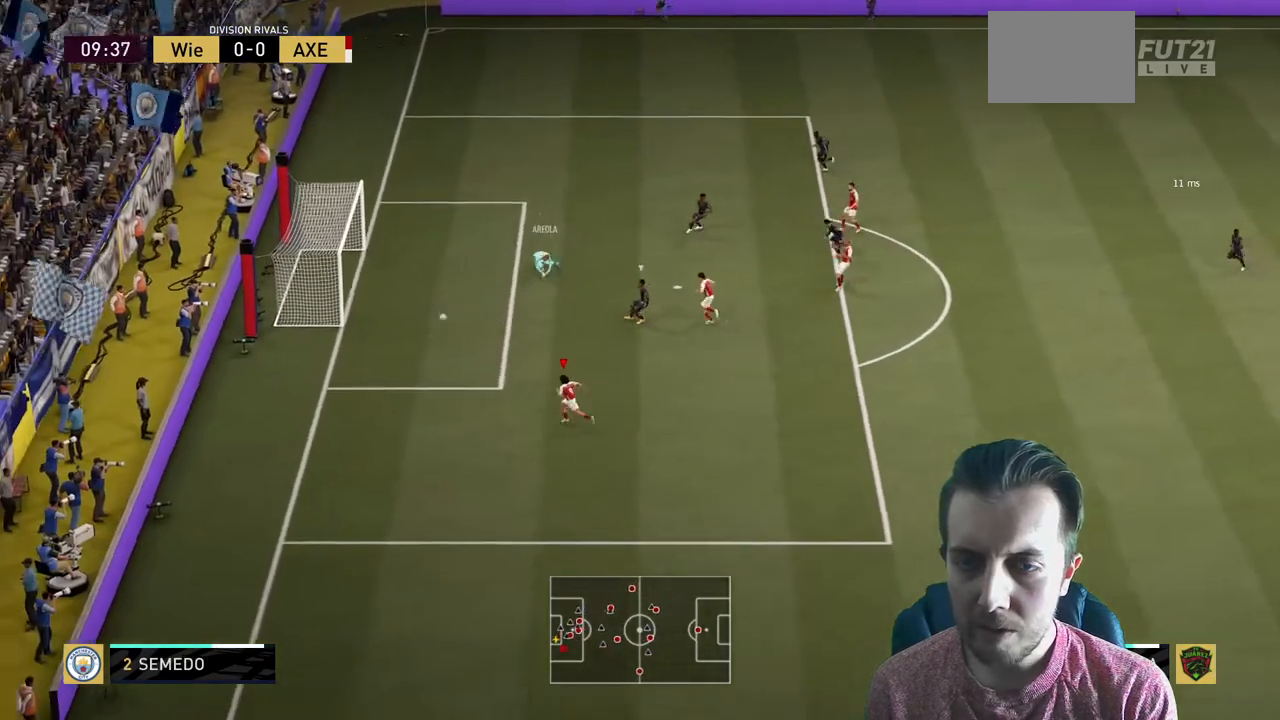
{"buttons": [], "left_stick": "up", "right_stick": "center", "events": [[333, "left_stick", "up-left"], [434, "R2", "up"], [434, "left_stick", "up"]]}
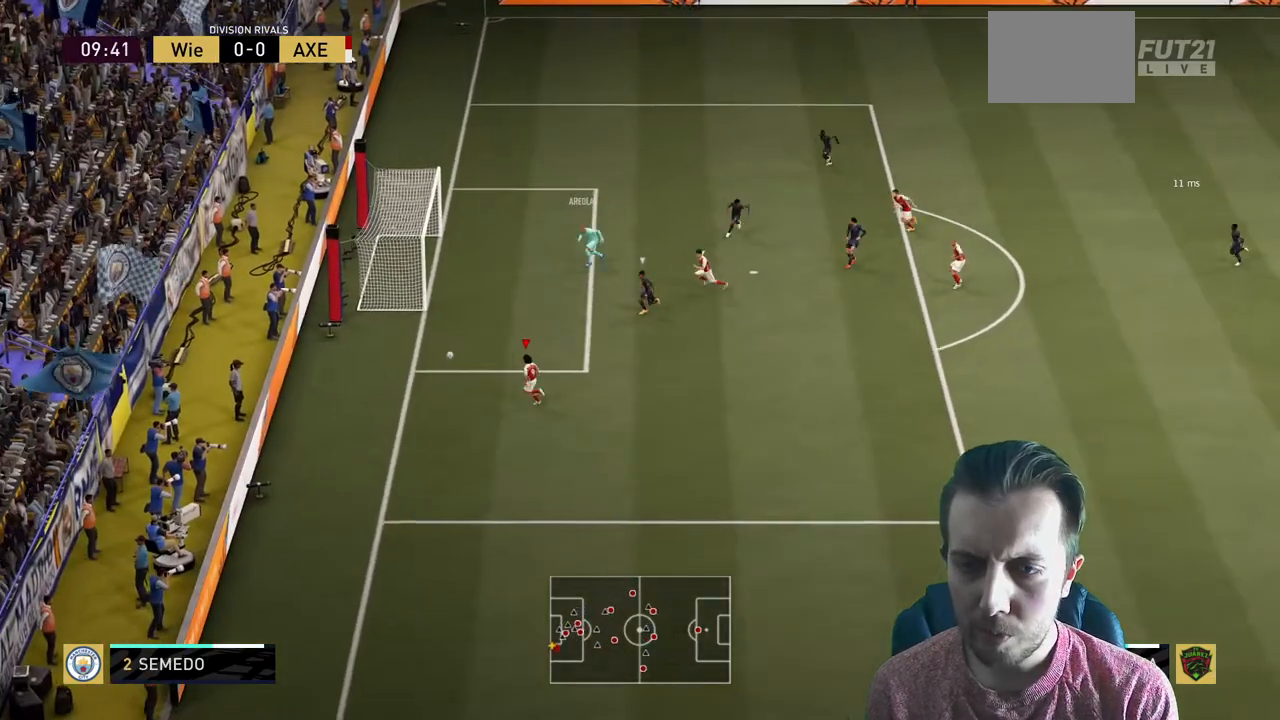
{"buttons": ["R2"], "left_stick": "up", "right_stick": "center", "events": [[34, "X", "down"], [167, "R2", "down"], [167, "X", "up"]]}
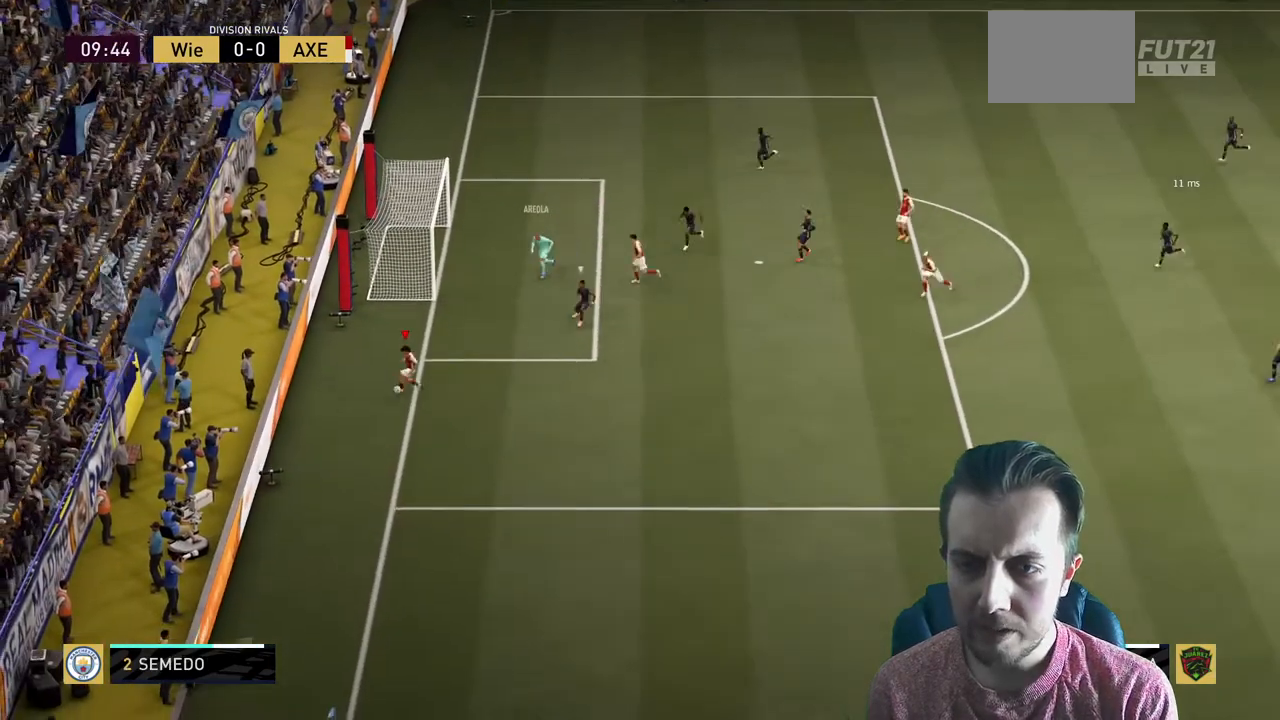
{"buttons": [], "left_stick": "down", "right_stick": "center", "events": [[100, "left_stick", "center"], [300, "left_stick", "down"], [434, "R2", "up"]]}
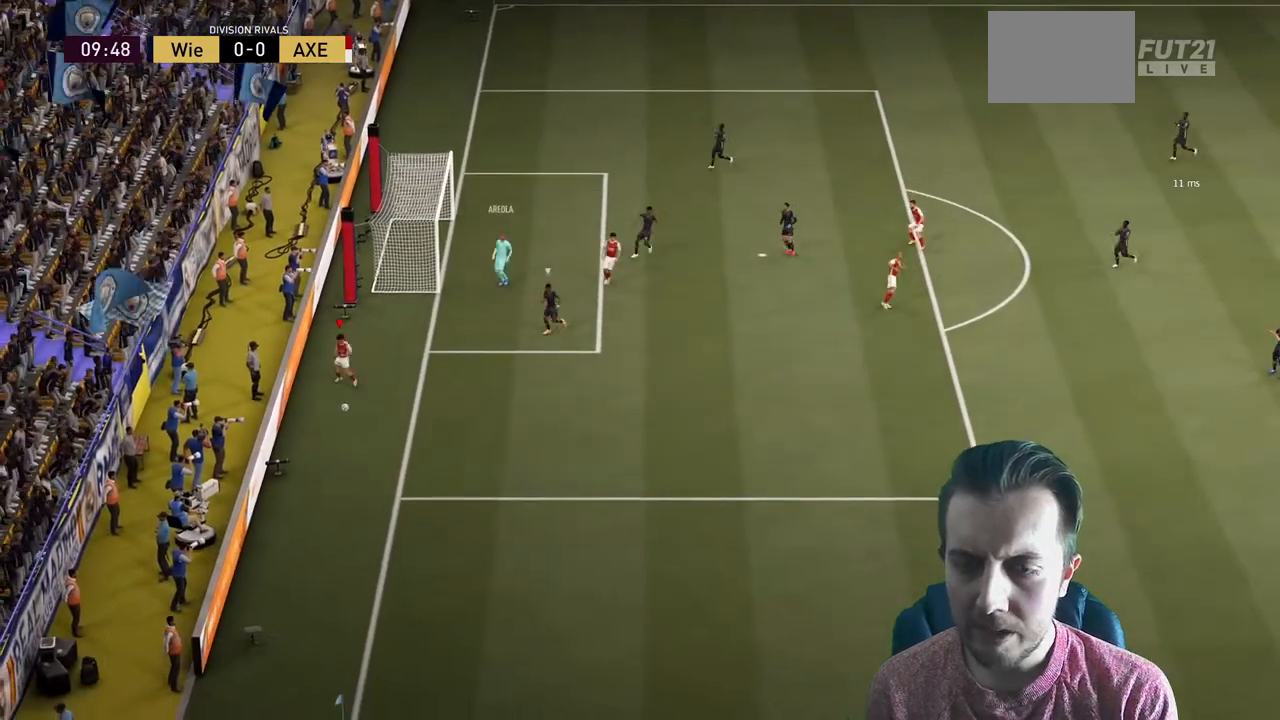
{"buttons": ["A"], "left_stick": "center", "right_stick": "center", "events": [[67, "left_stick", "center"], [301, "A", "down"], [401, "A", "up"], [467, "A", "down"]]}
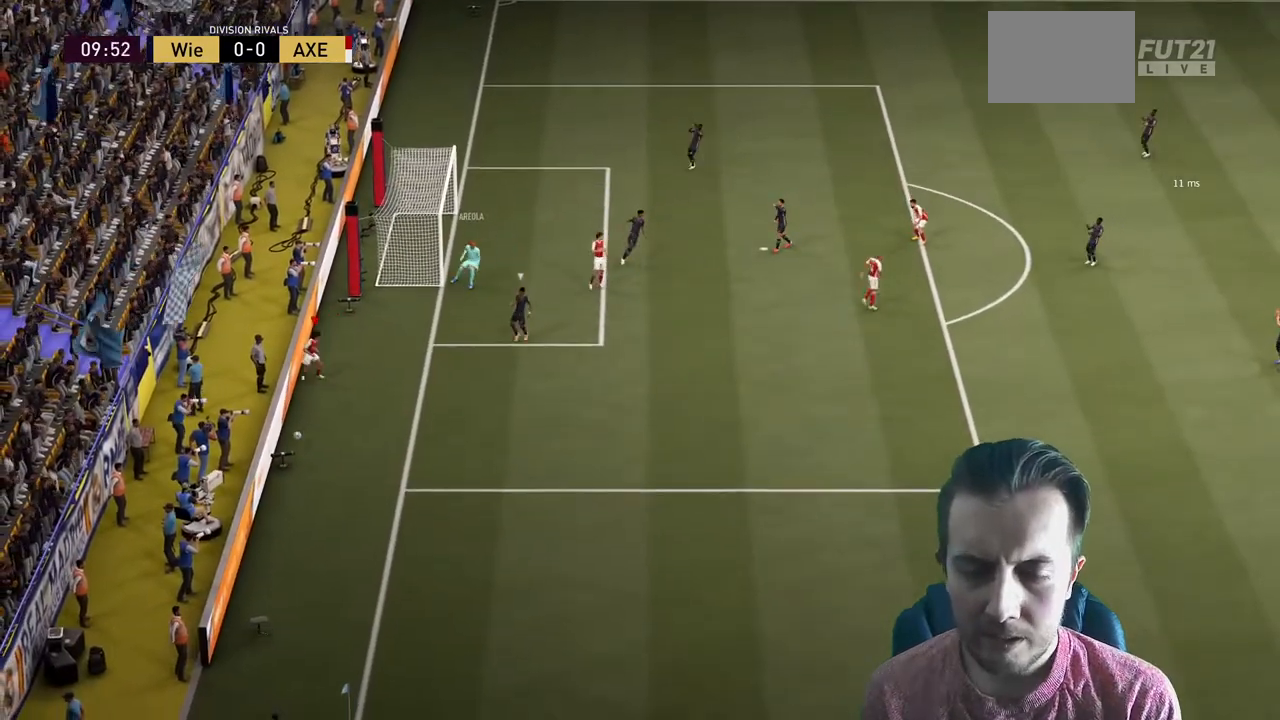
{"buttons": [], "left_stick": "center", "right_stick": "center", "events": [[67, "A", "up"], [133, "A", "down"], [233, "A", "up"]]}
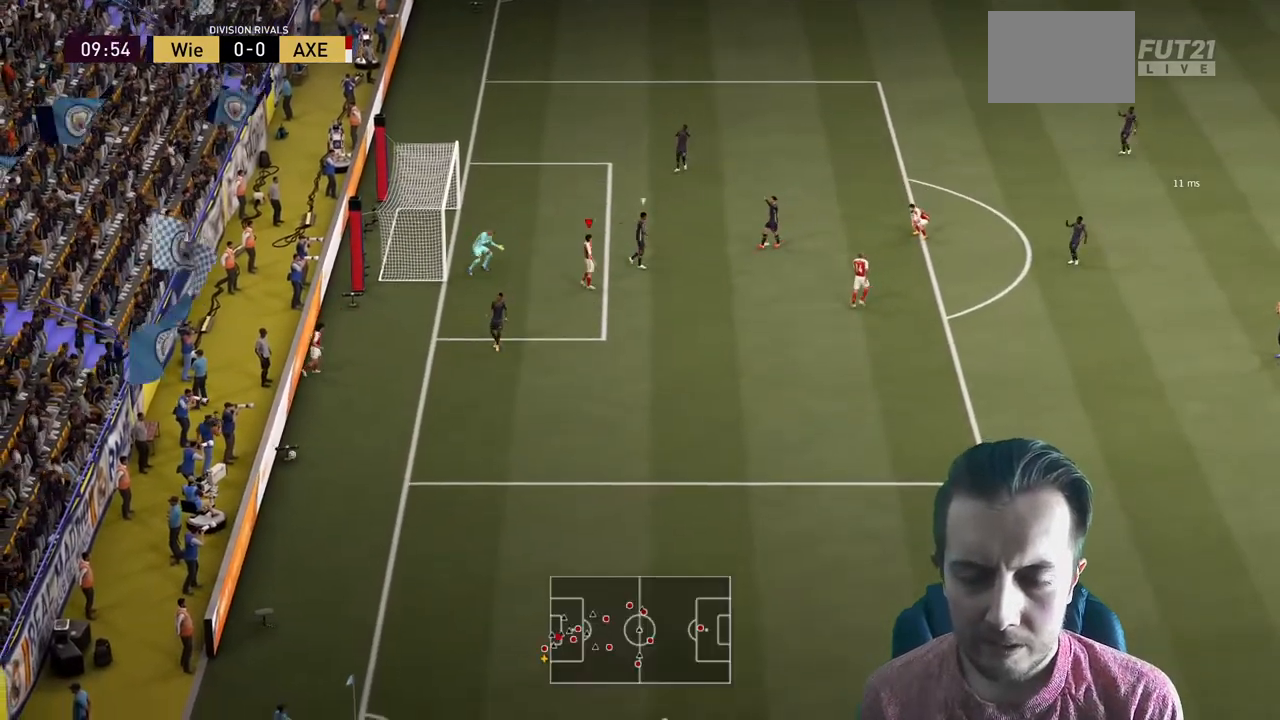
{"buttons": [], "left_stick": "center", "right_stick": "center", "events": []}
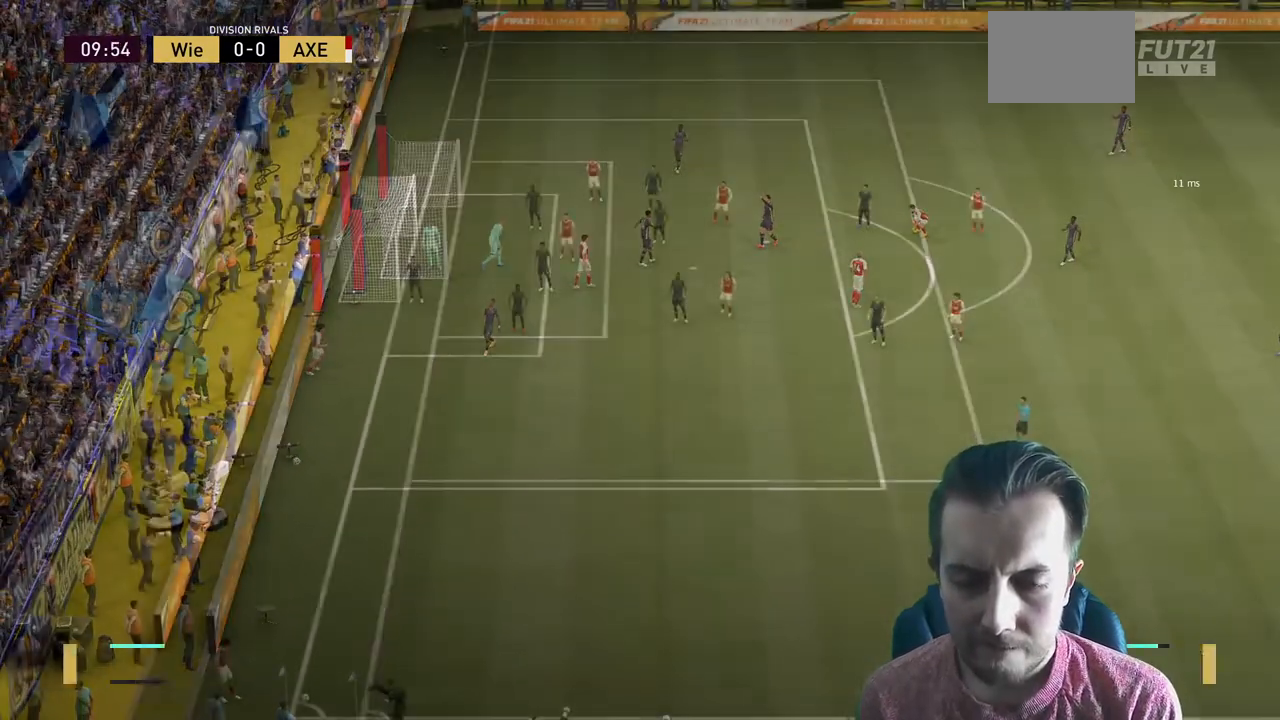
{"buttons": [], "left_stick": "center", "right_stick": "center", "events": []}
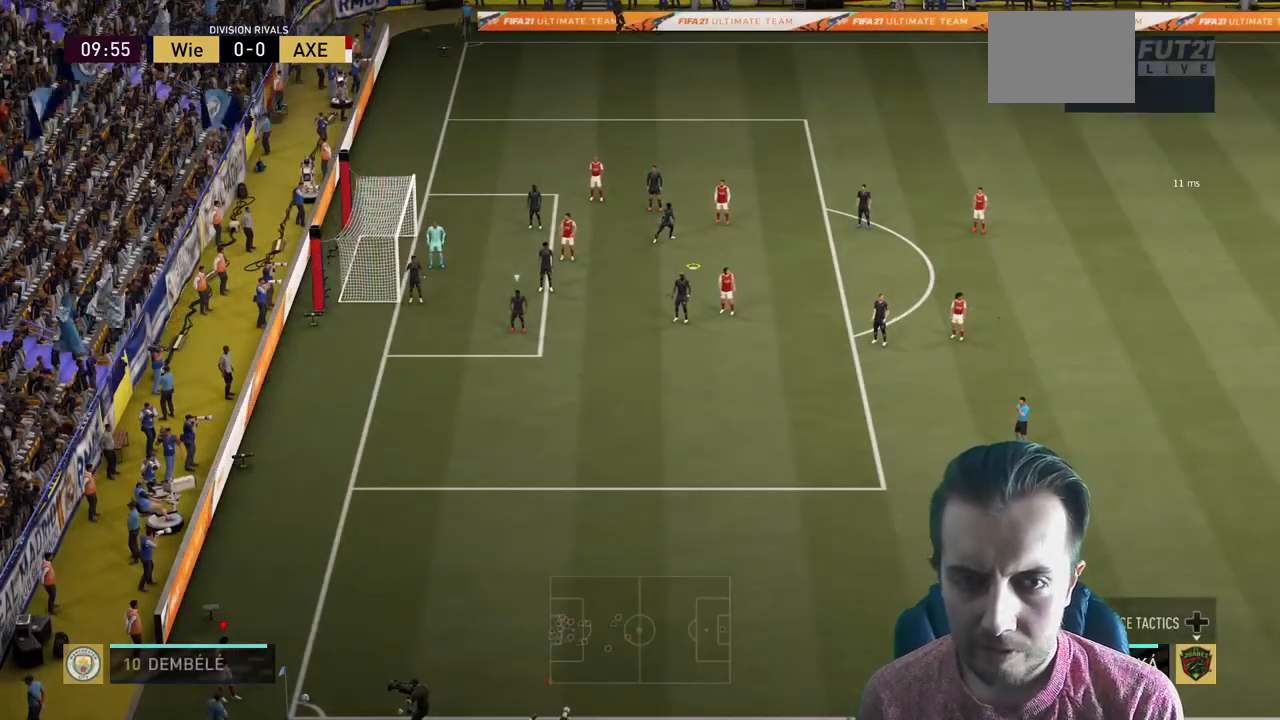
{"buttons": ["R2"], "left_stick": "center", "right_stick": "center", "events": [[67, "left_stick", "up"], [134, "X", "down"], [167, "left_stick", "up-left"], [434, "R2", "down"], [434, "X", "up"], [434, "left_stick", "center"]]}
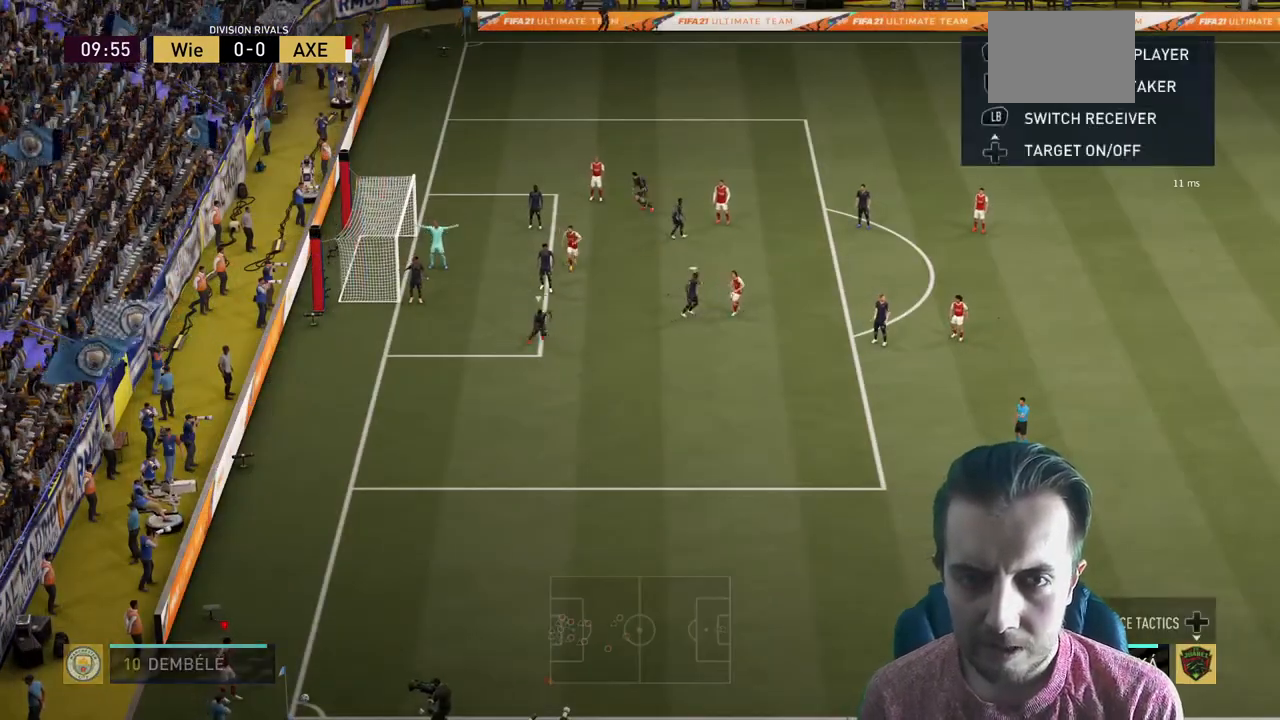
{"buttons": [], "left_stick": "center", "right_stick": "center", "events": [[434, "R2", "up"]]}
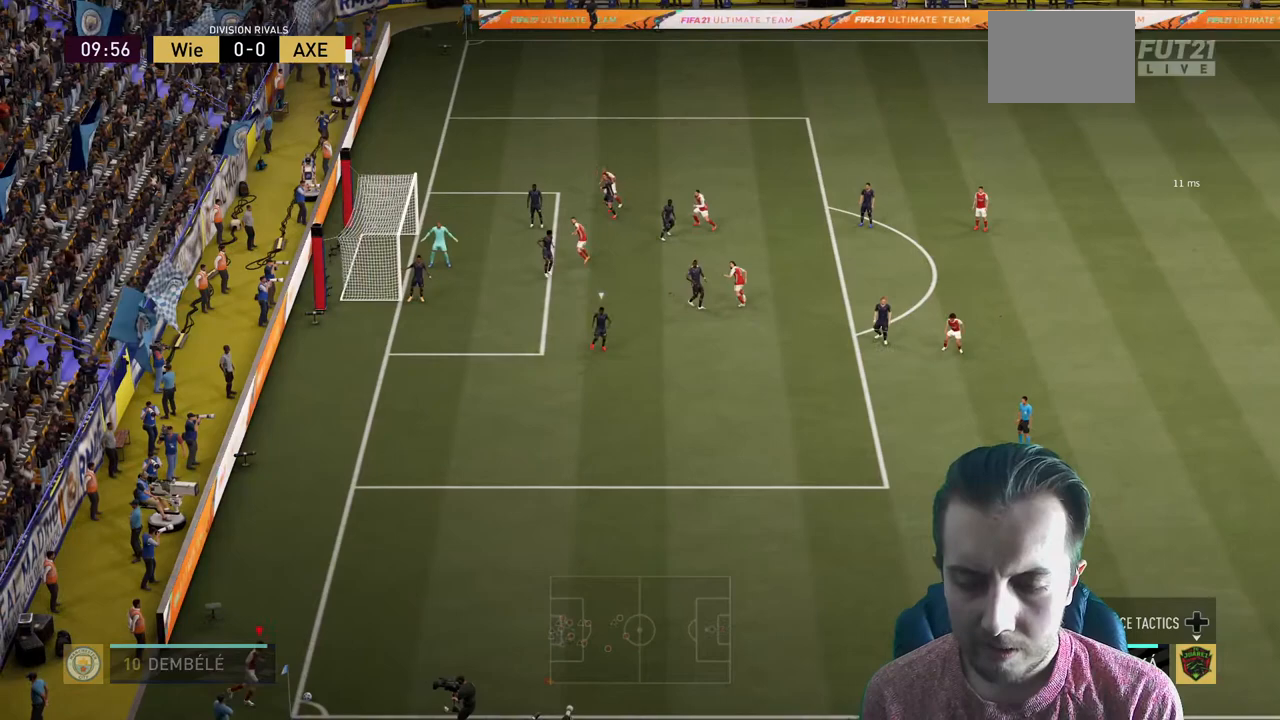
{"buttons": ["R2"], "left_stick": "left", "right_stick": "center"}
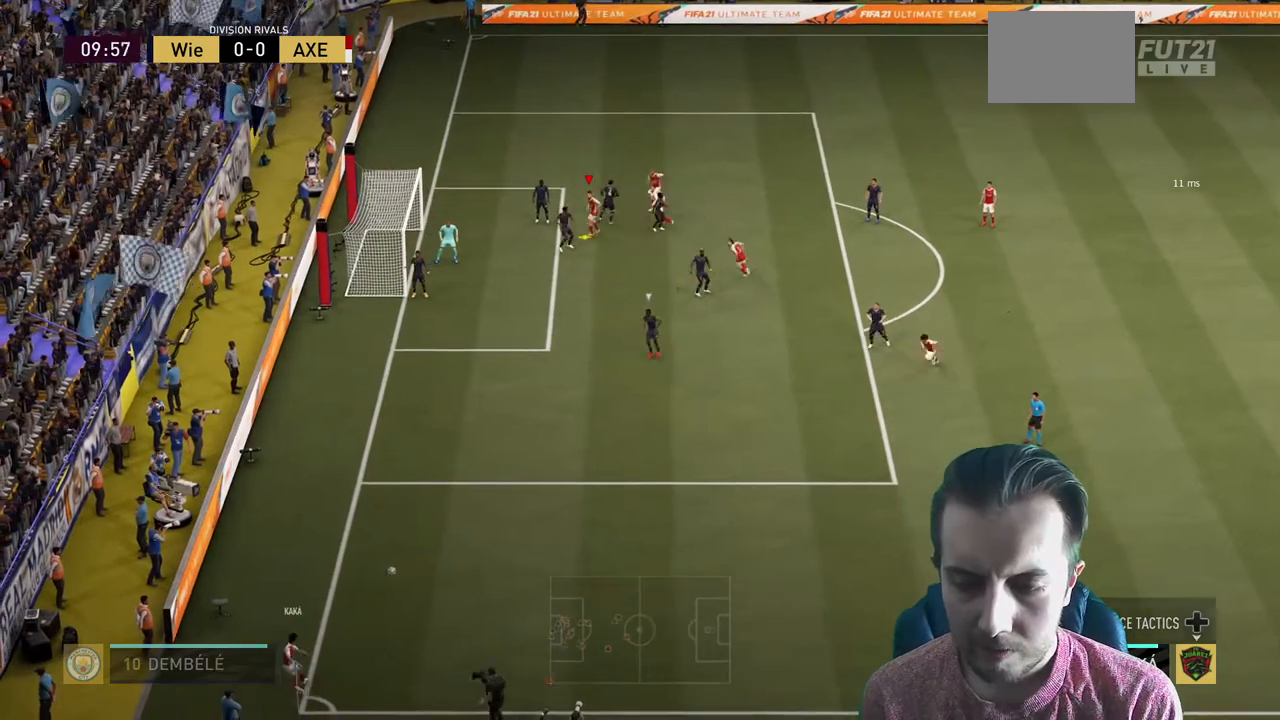
{"buttons": ["R2"], "left_stick": "down-left", "right_stick": "center", "events": [[500, "left_stick", "down-left"]]}
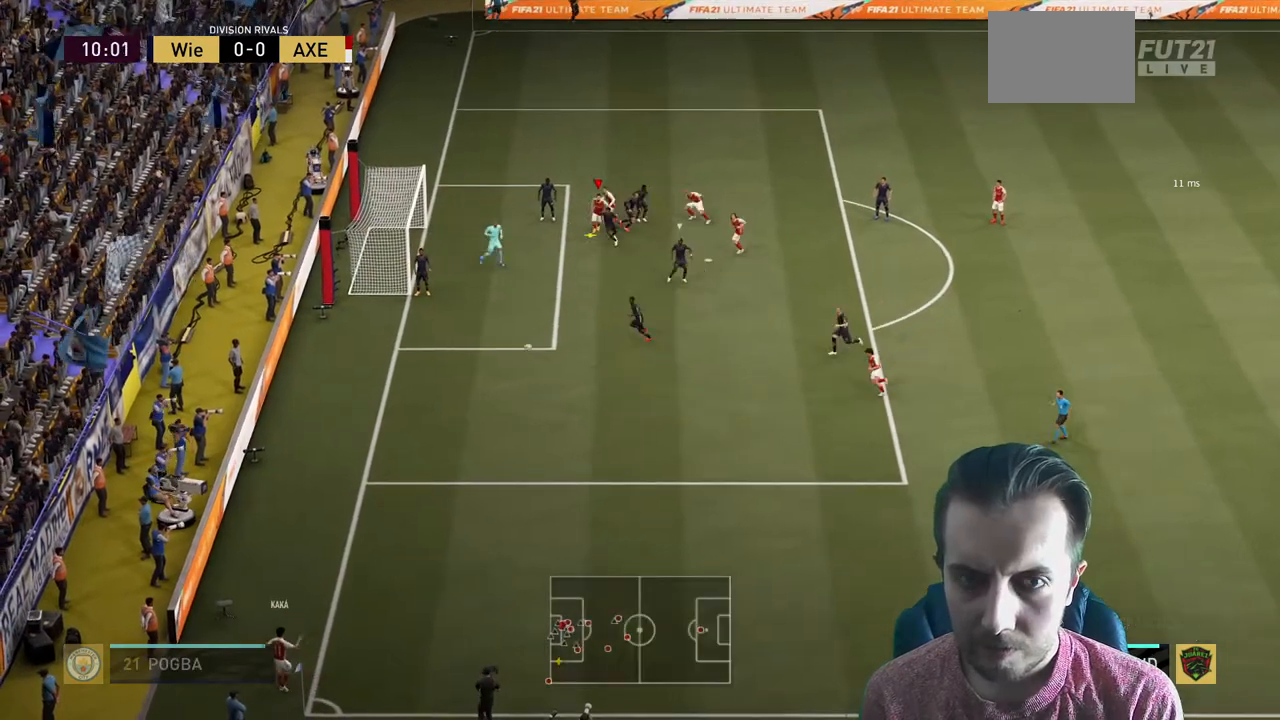
{"buttons": ["R2"], "left_stick": "down-left", "right_stick": "center", "events": []}
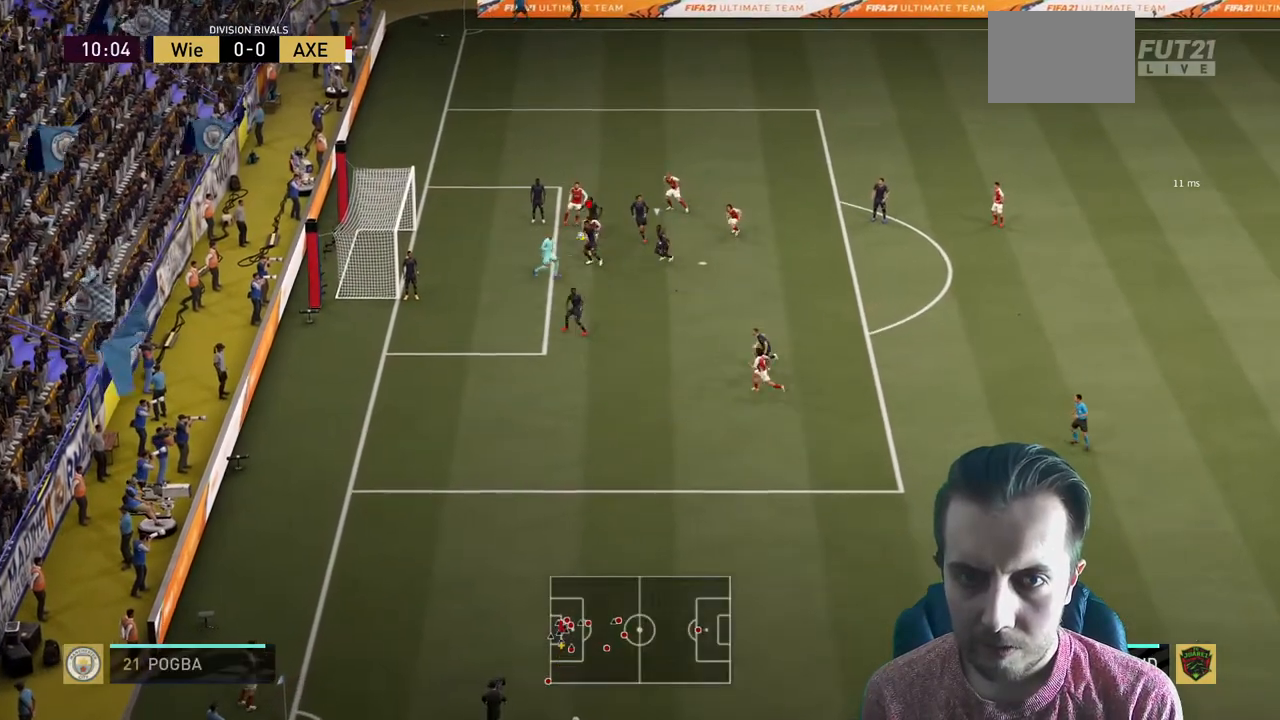
{"buttons": ["R2"], "left_stick": "down-left", "right_stick": "center", "events": []}
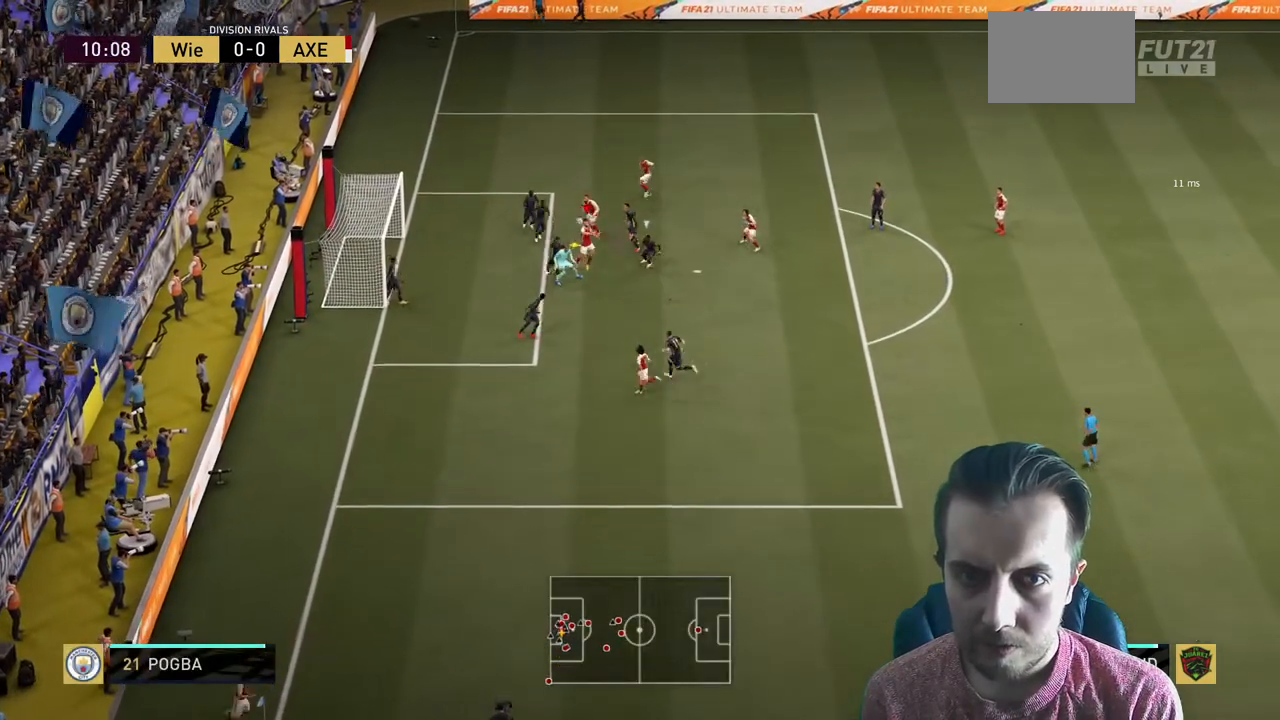
{"buttons": ["R2"], "left_stick": "left", "right_stick": "center", "events": [[34, "left_stick", "center"], [234, "left_stick", "left"]]}
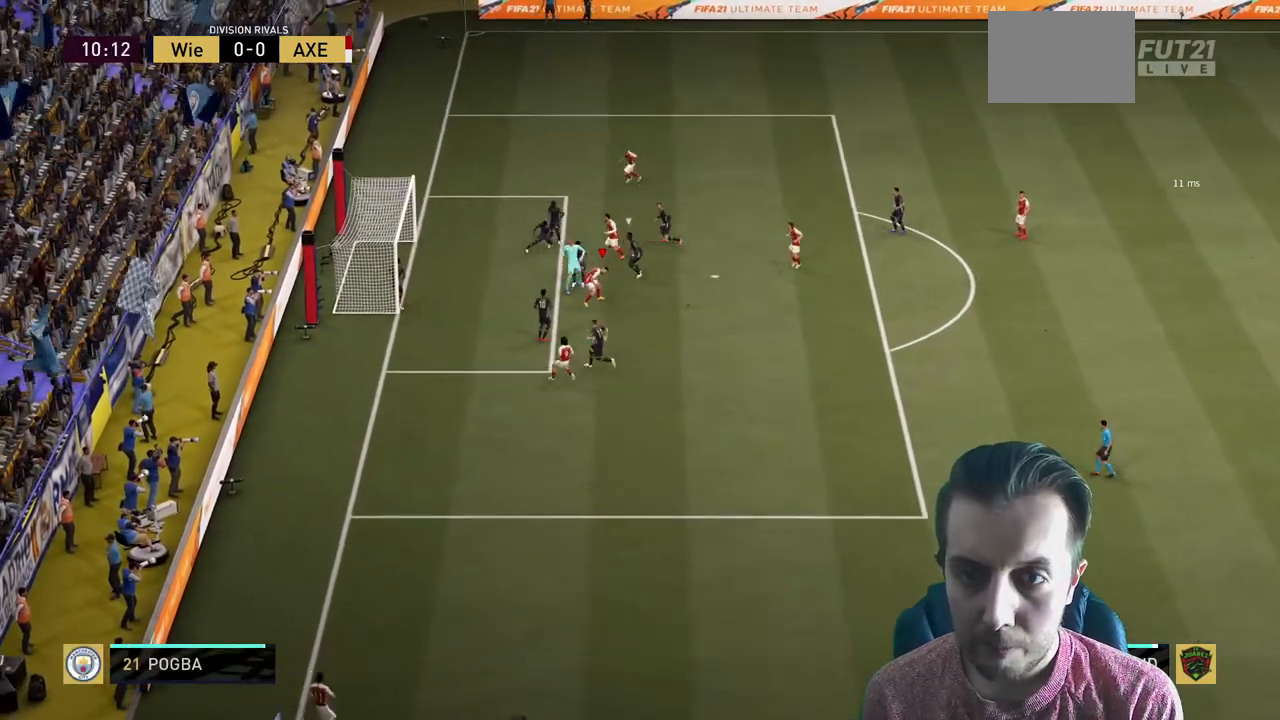
{"buttons": [], "left_stick": "center", "right_stick": "center", "events": [[133, "R2", "up"], [434, "left_stick", "center"]]}
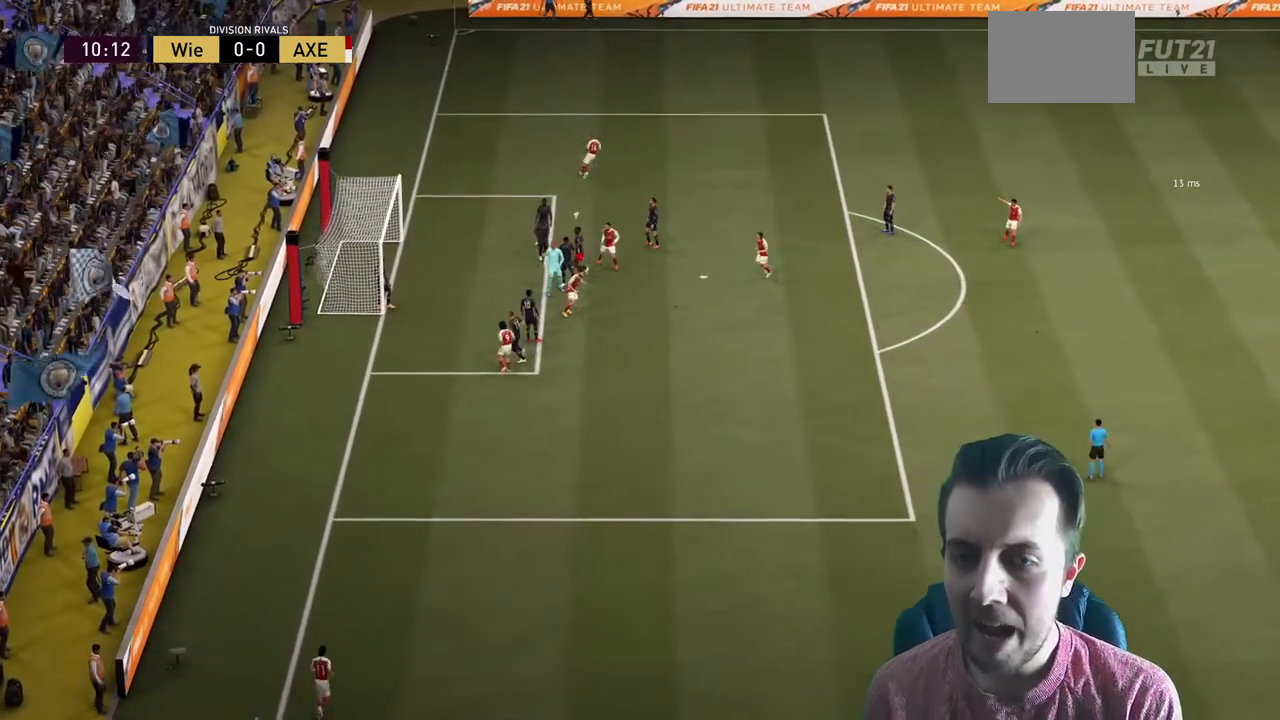
{"buttons": [], "left_stick": "center", "right_stick": "center", "events": []}
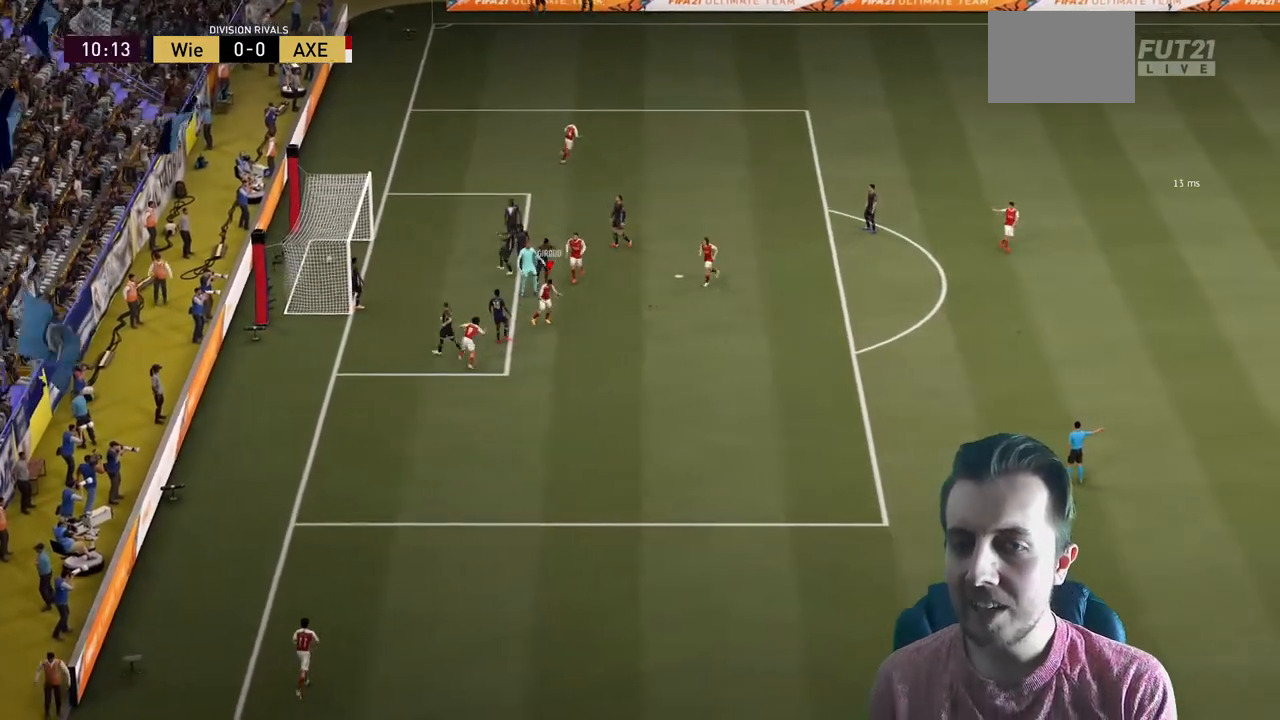
{"buttons": [], "left_stick": "down", "right_stick": "center", "events": [[100, "left_stick", "down"]]}
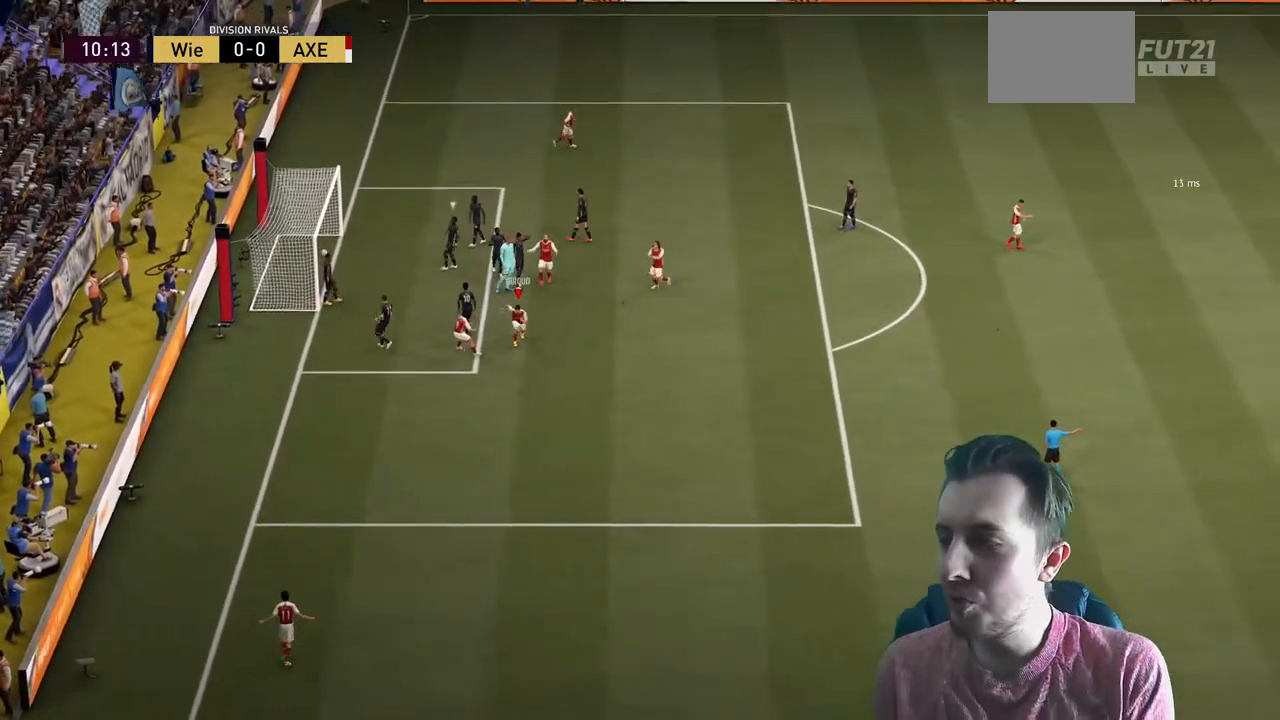
{"buttons": [], "left_stick": "down", "right_stick": "center", "events": []}
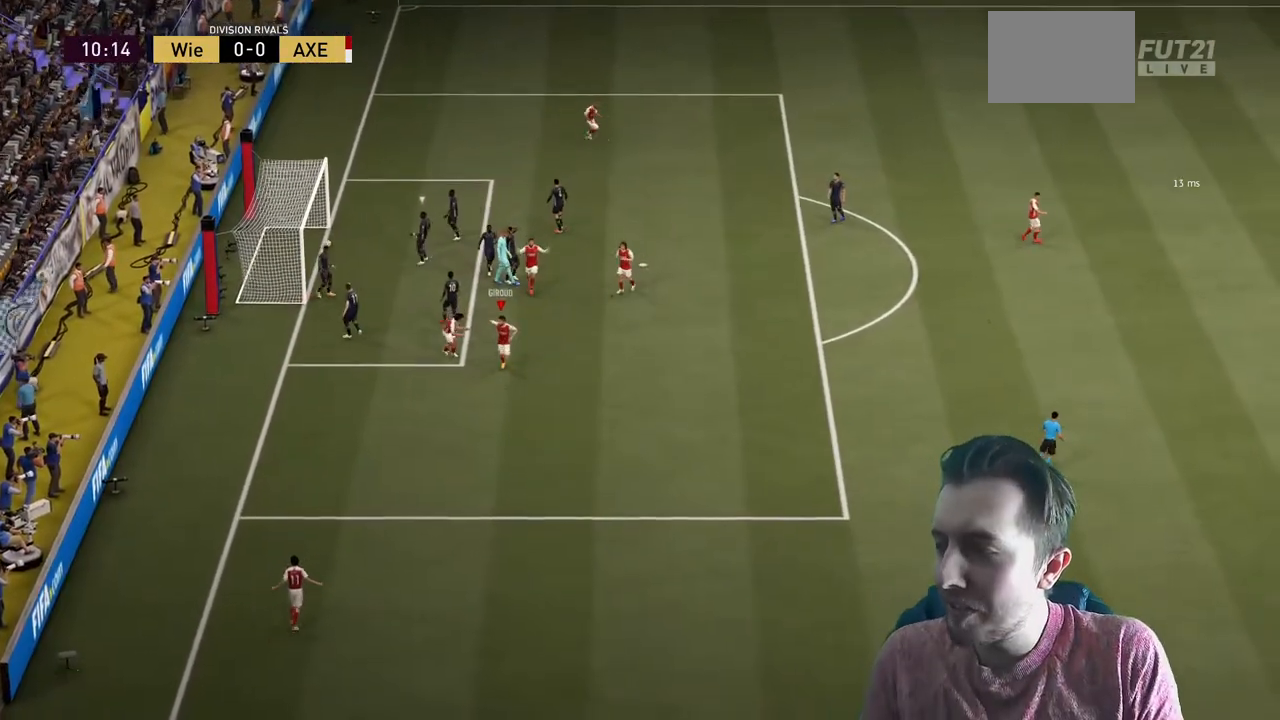
{"buttons": [], "left_stick": "down", "right_stick": "center", "events": []}
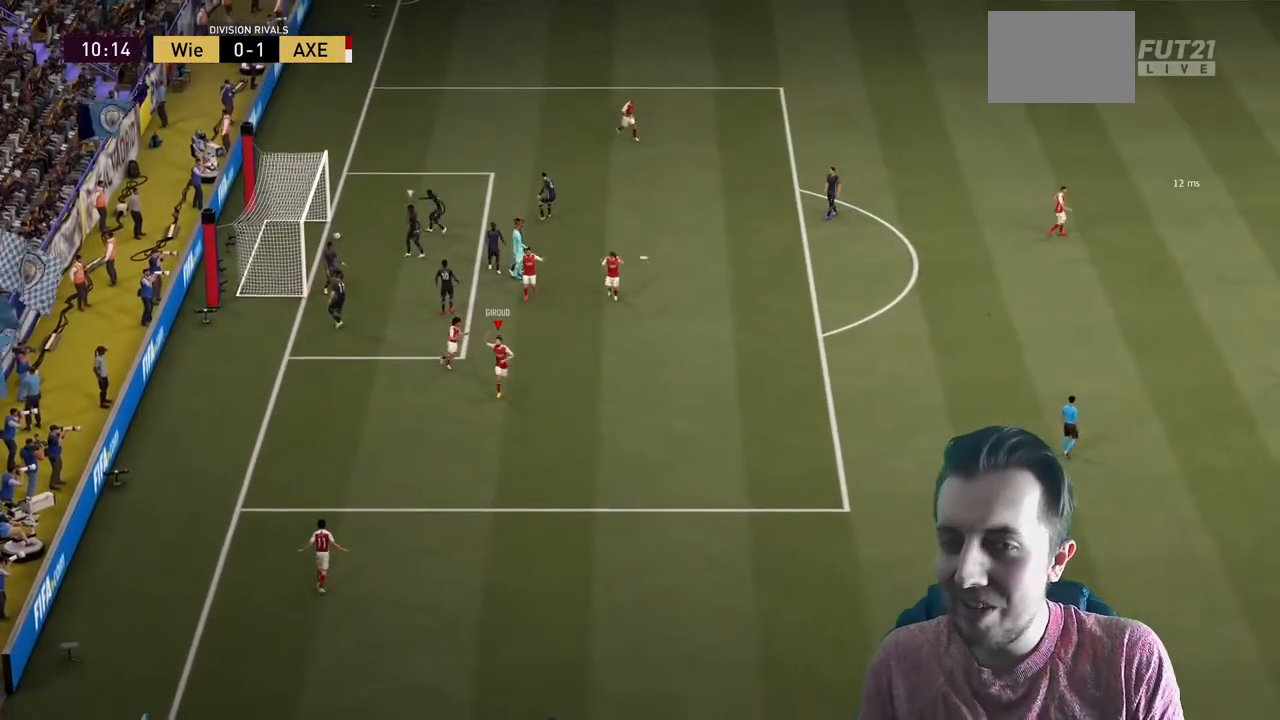
{"buttons": [], "left_stick": "down", "right_stick": "center", "events": []}
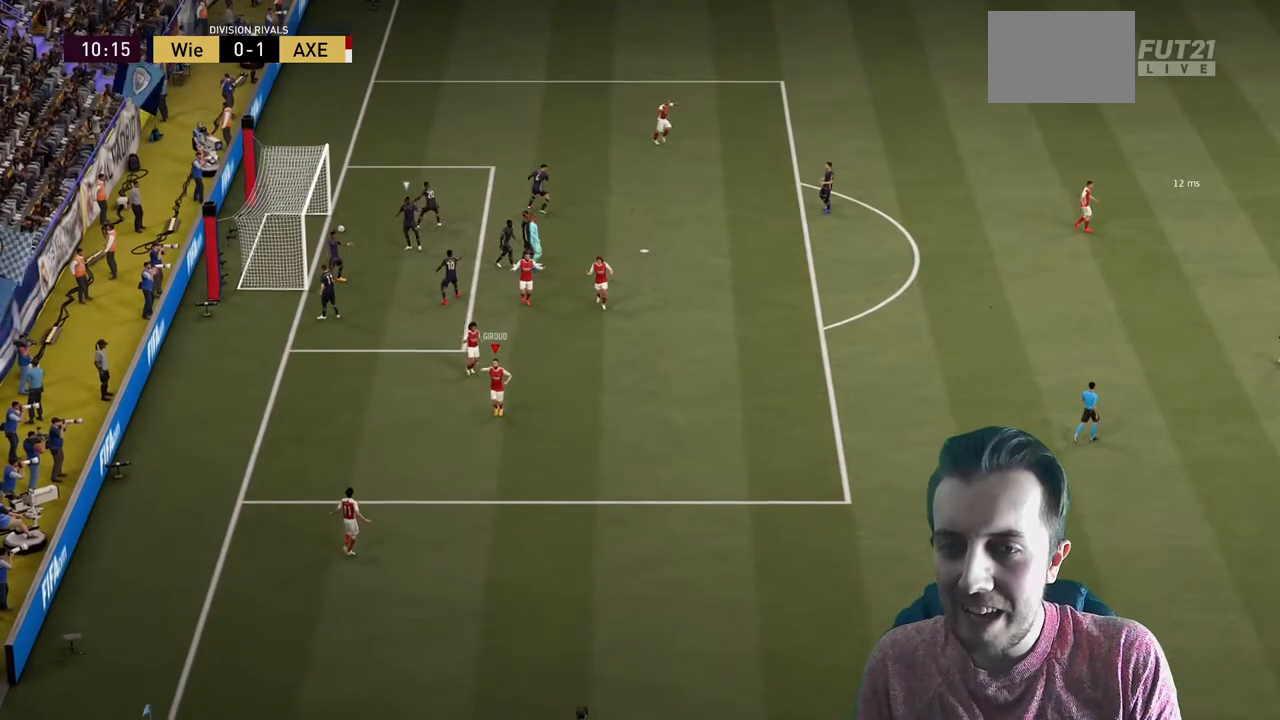
{"buttons": [], "left_stick": "down", "right_stick": "center", "events": []}
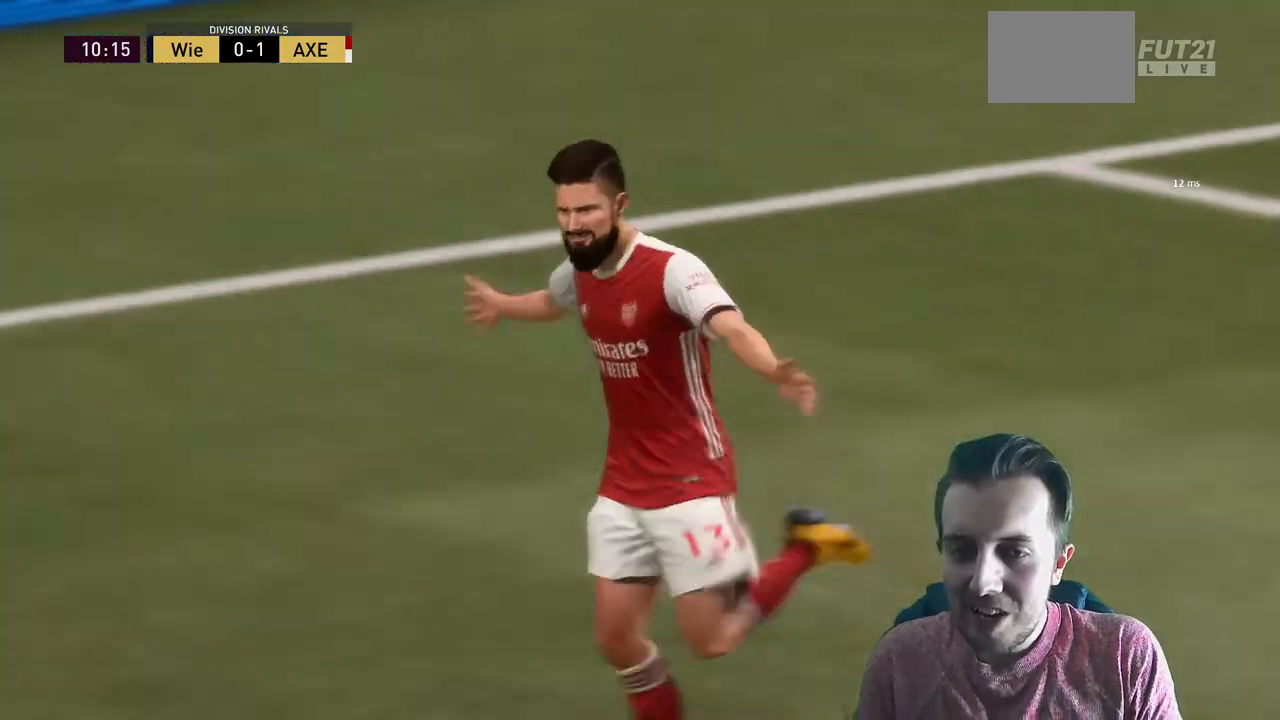
{"buttons": [], "left_stick": "center", "right_stick": "center", "events": [[167, "left_stick", "center"]]}